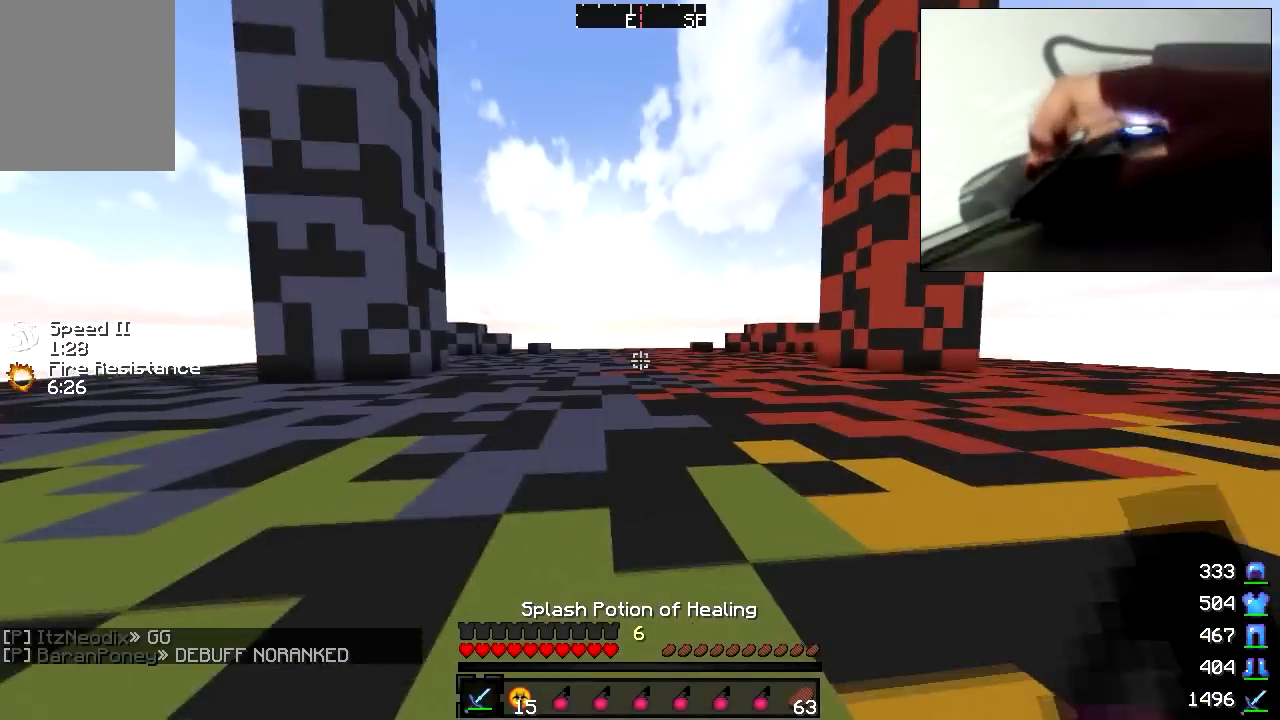
Gameplay with keyboard and mouse; each line is a JSON object with the keys and mouse buttons held at the frame after it. "events" lists presses ("down") and releases ("up") of "a", "d", "s", "w", "mouse_left" and "mouse_right" between this image and that frame as [ms after this image, input, new state], when the widget could be followed in between. "mouse_left", "mouse_right" = the "left", "right" buttons of the "mouse" list. No other keys are recorded. Fast repeated clicks can show as one long hold. Mouse movement is not recorded.
{"keys": ["w"], "mouse": [], "events": [[433, "mouse_left", "down"], [483, "mouse_left", "up"]]}
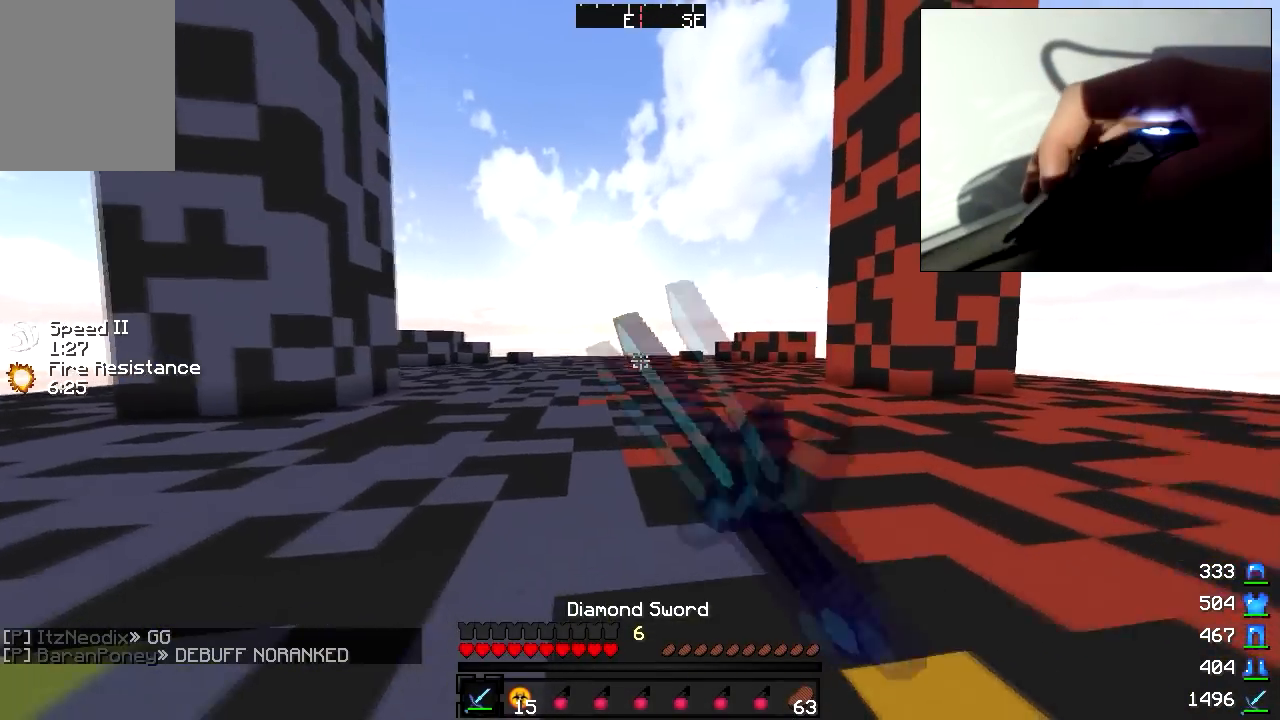
{"keys": ["w"], "mouse": ["left"], "events": [[83, "mouse_left", "down"], [133, "mouse_left", "up"], [233, "mouse_left", "down"], [283, "mouse_left", "up"], [383, "mouse_left", "down"], [433, "mouse_left", "up"], [483, "mouse_left", "down"]]}
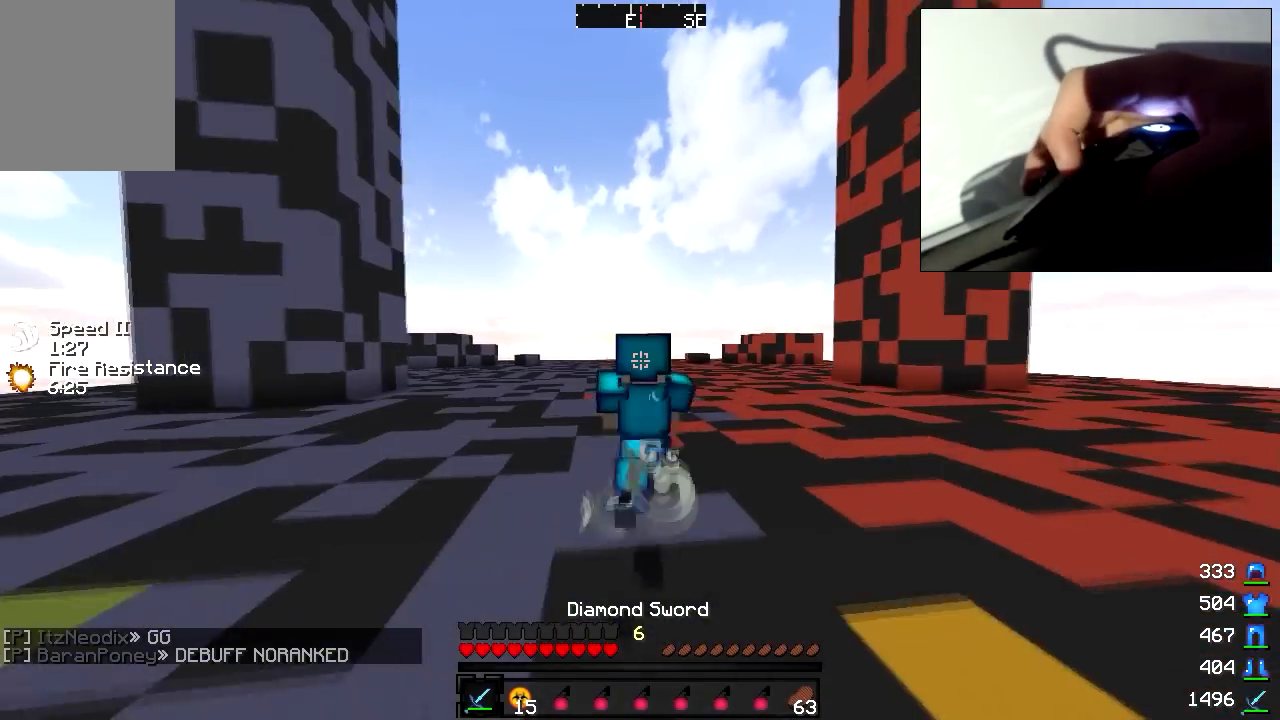
{"keys": ["a", "w"], "mouse": [], "events": [[83, "a", "down"], [83, "mouse_left", "up"], [133, "mouse_left", "down"], [167, "mouse_left", "up"], [283, "mouse_left", "down"], [333, "mouse_left", "up"], [383, "mouse_left", "down"], [433, "mouse_left", "up"]]}
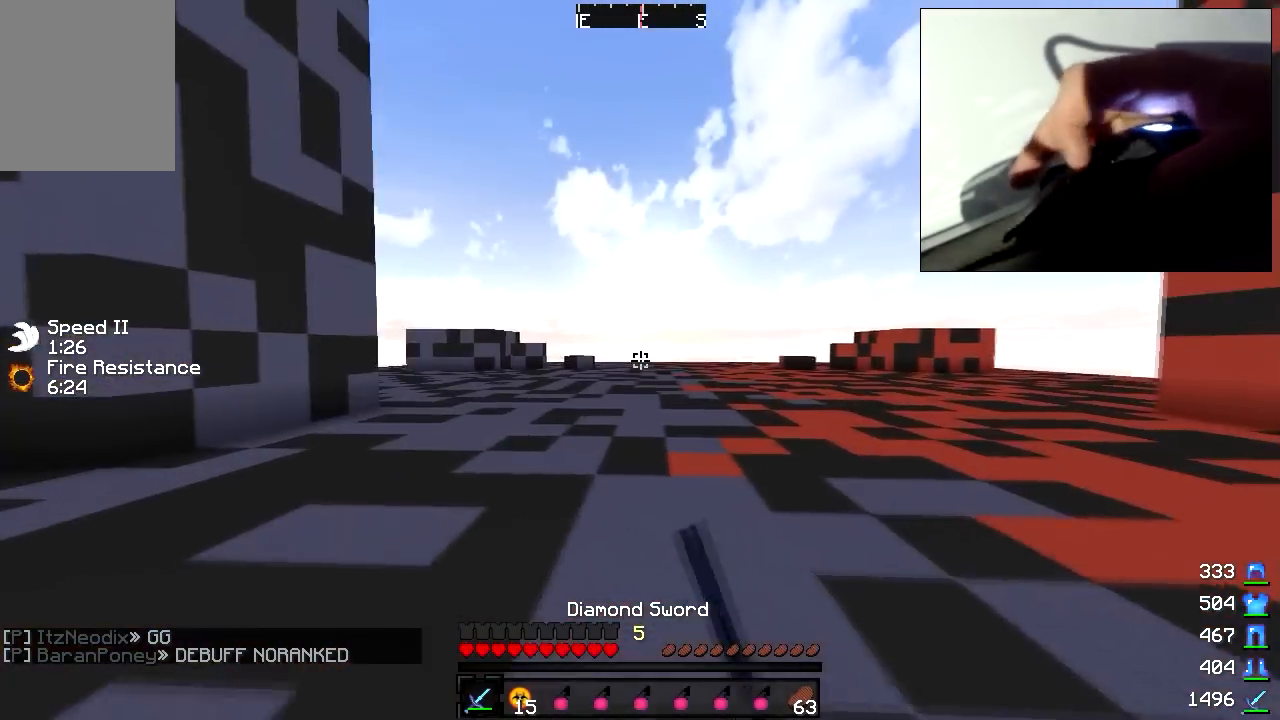
{"keys": ["w"], "mouse": ["right"], "events": [[83, "a", "up"], [333, "a", "down"], [483, "a", "up"], [483, "mouse_right", "down"]]}
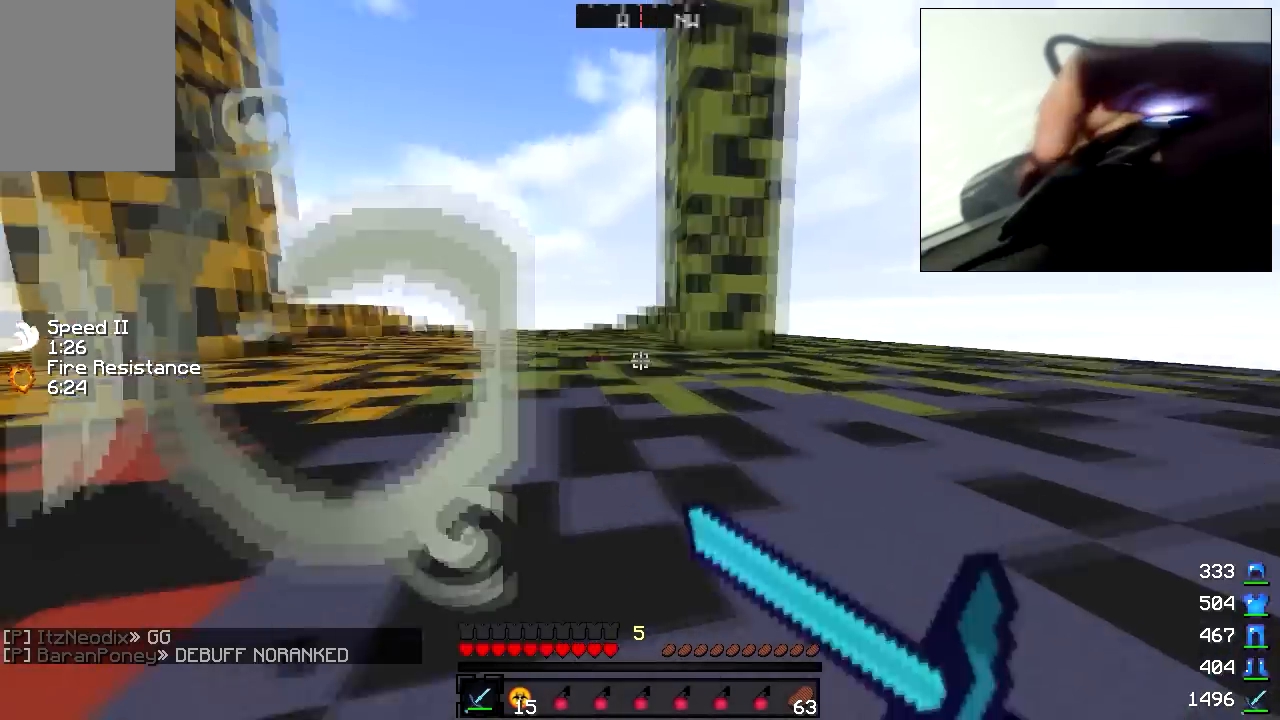
{"keys": ["w"], "mouse": [], "events": [[33, "mouse_left", "down"], [33, "mouse_right", "up"], [83, "mouse_left", "up"], [133, "mouse_left", "down"], [233, "mouse_left", "up"], [333, "mouse_left", "down"], [383, "mouse_left", "up"]]}
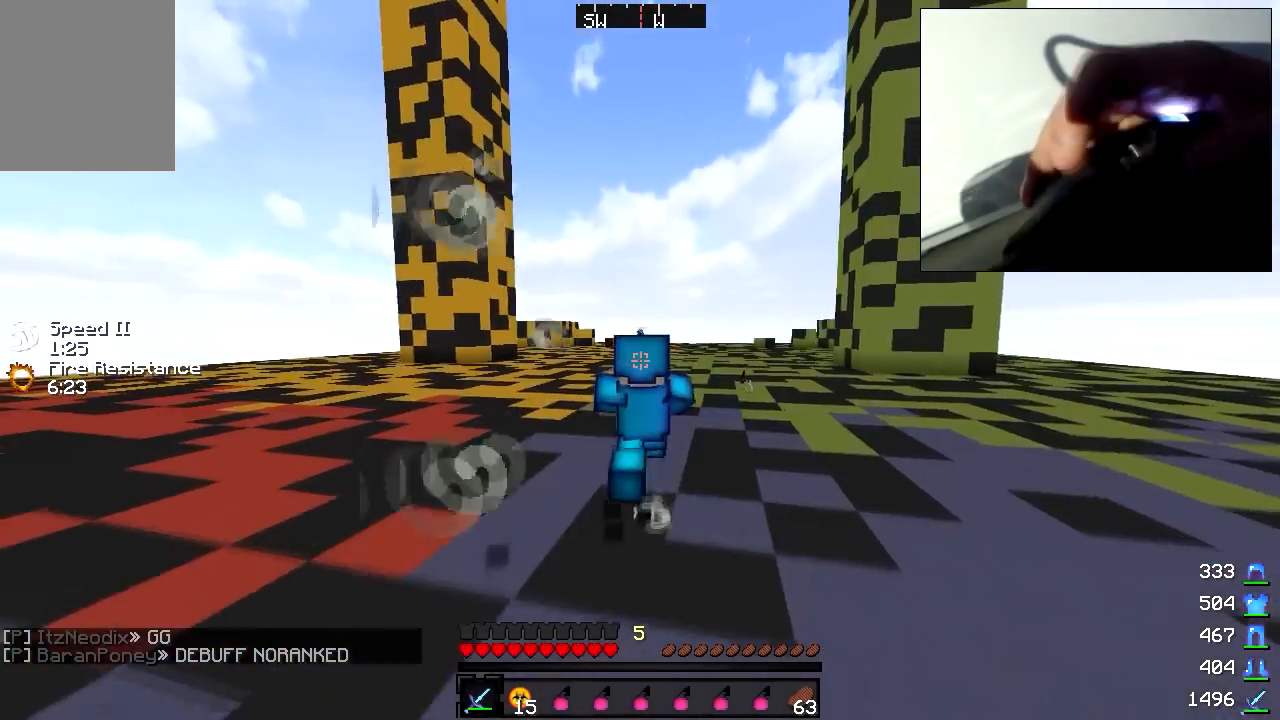
{"keys": ["w"], "mouse": [], "events": [[133, "mouse_left", "down"], [233, "mouse_left", "up"]]}
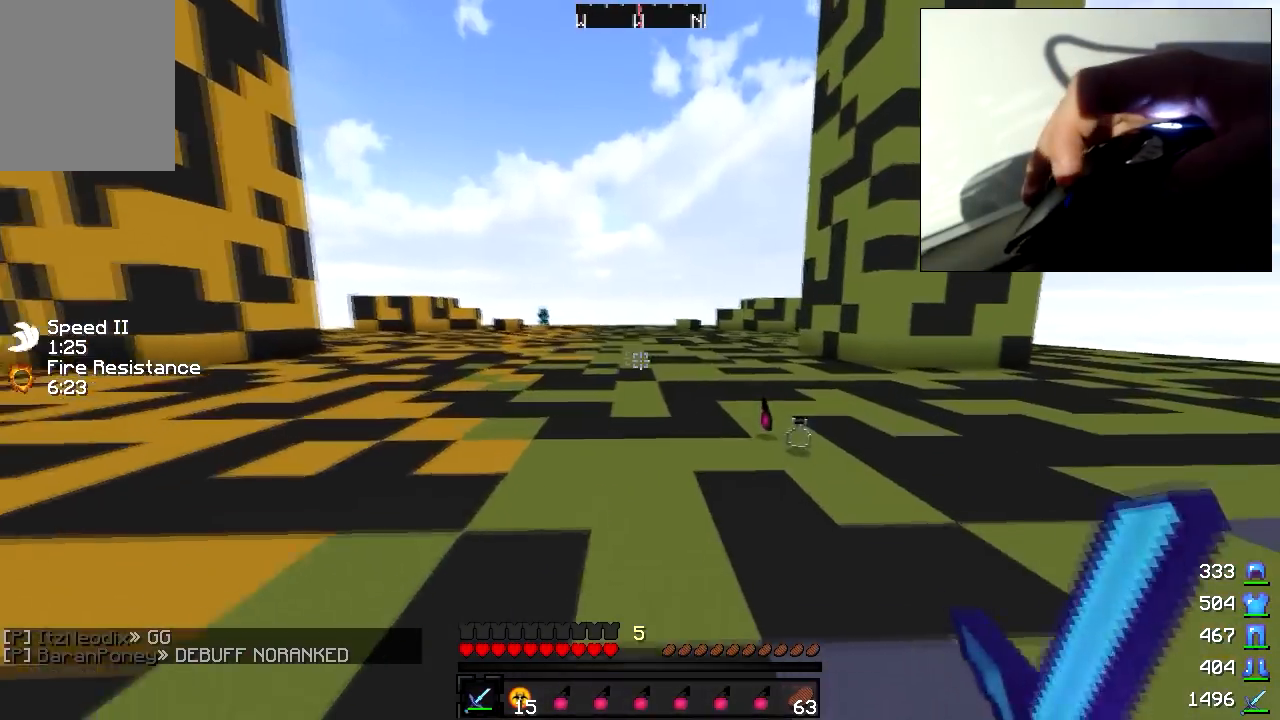
{"keys": ["w"], "mouse": [], "events": [[83, "mouse_left", "down"], [183, "mouse_left", "up"], [233, "mouse_left", "down"], [283, "mouse_left", "up"], [383, "mouse_left", "down"], [433, "mouse_left", "up"]]}
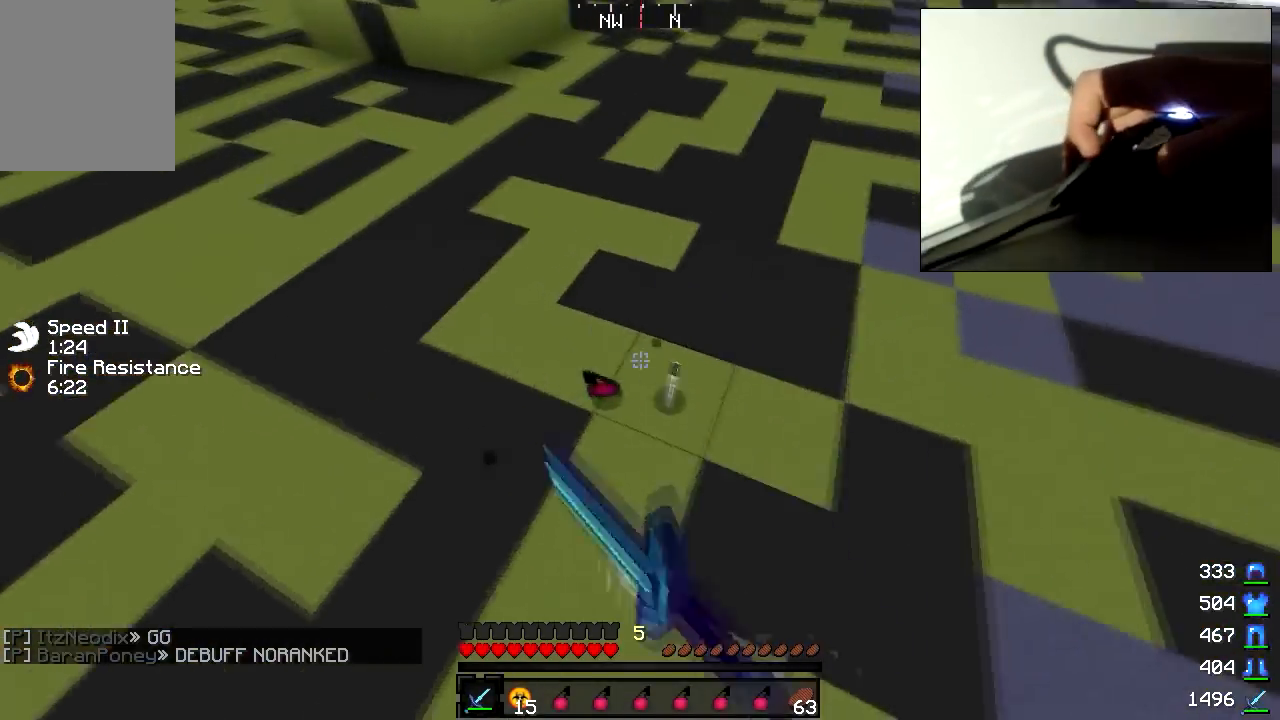
{"keys": ["a", "w"], "mouse": ["left"], "events": [[33, "mouse_left", "down"], [83, "a", "down"], [83, "mouse_left", "up"], [183, "mouse_left", "down"], [233, "mouse_left", "up"], [267, "mouse_left", "down"], [283, "w", "up"], [383, "mouse_left", "up"], [383, "w", "down"], [433, "mouse_left", "down"]]}